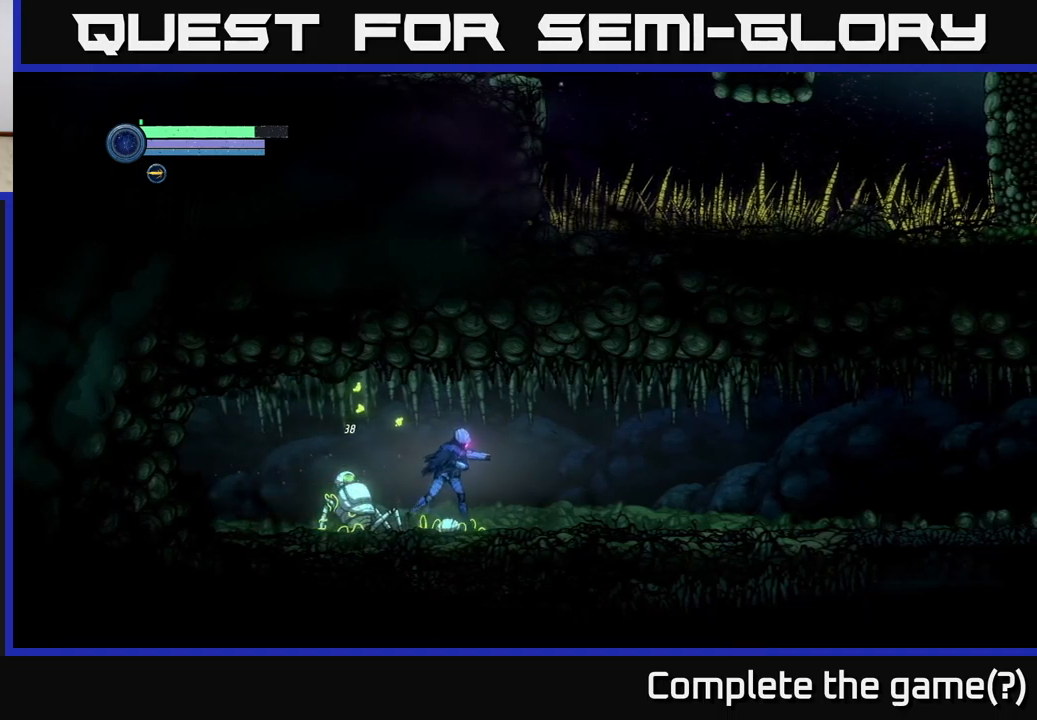
Gameplay with a controller (Xbox layout); each line is a JSON object with the inputs held at the frame after it. "events" lists button and stick changes between this image and that frame as [ms after this image, input, new state], when the widget could be followed in between.
{"buttons": [], "left_stick": "left", "right_stick": "center", "events": [[317, "left_stick", "left"]]}
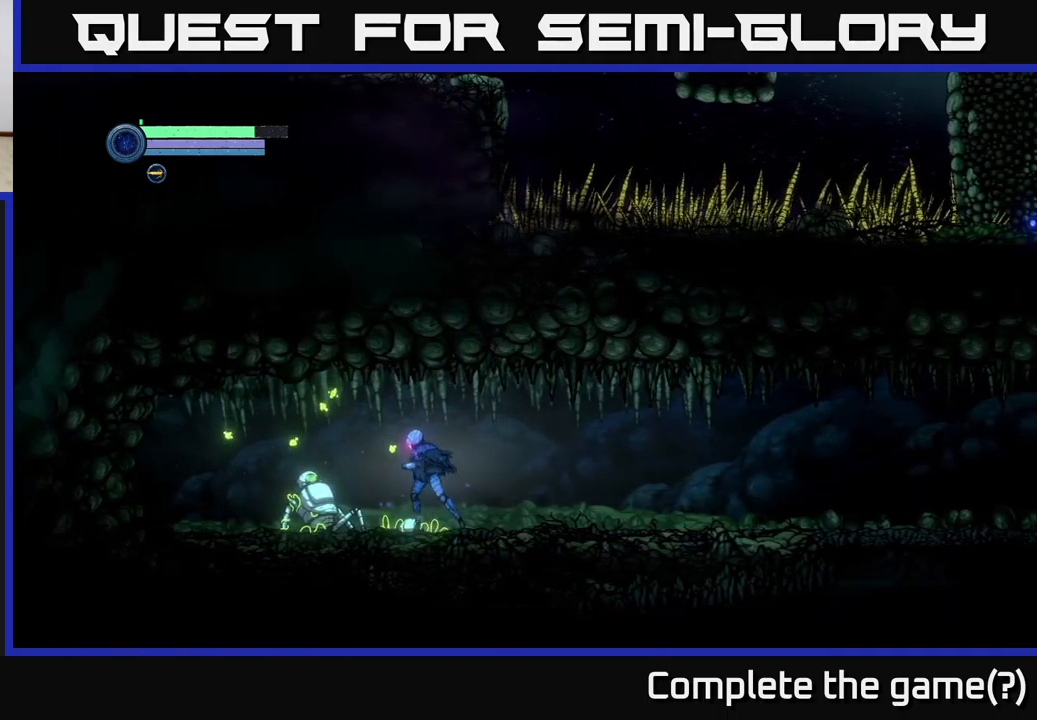
{"buttons": [], "left_stick": "left", "right_stick": "center", "events": []}
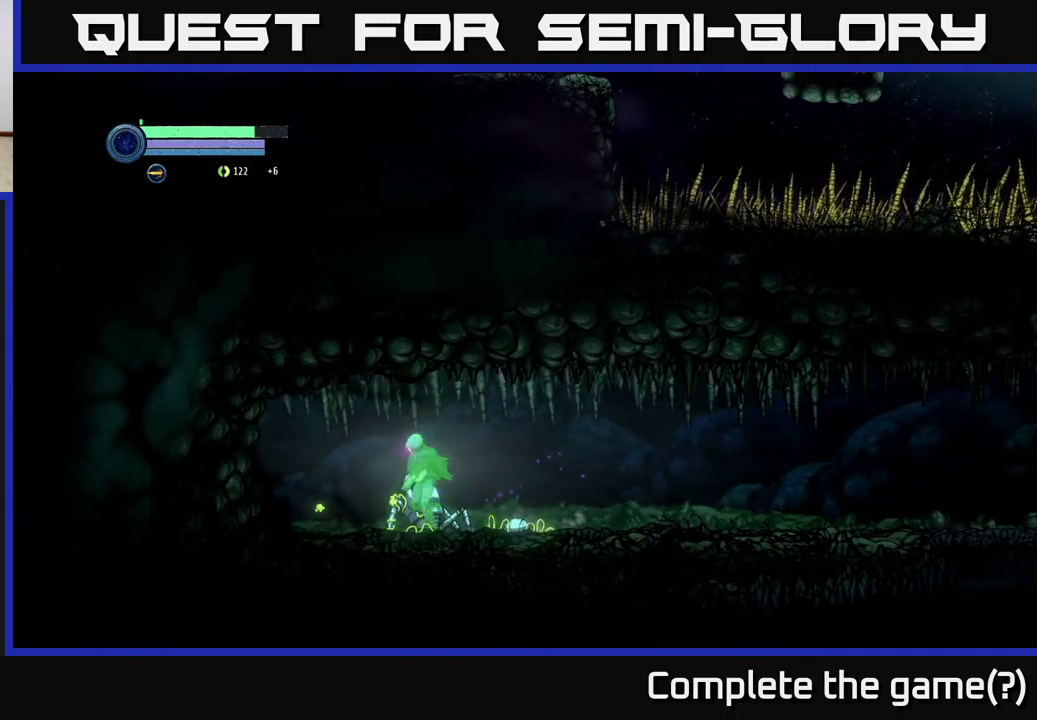
{"buttons": [], "left_stick": "left", "right_stick": "center", "events": []}
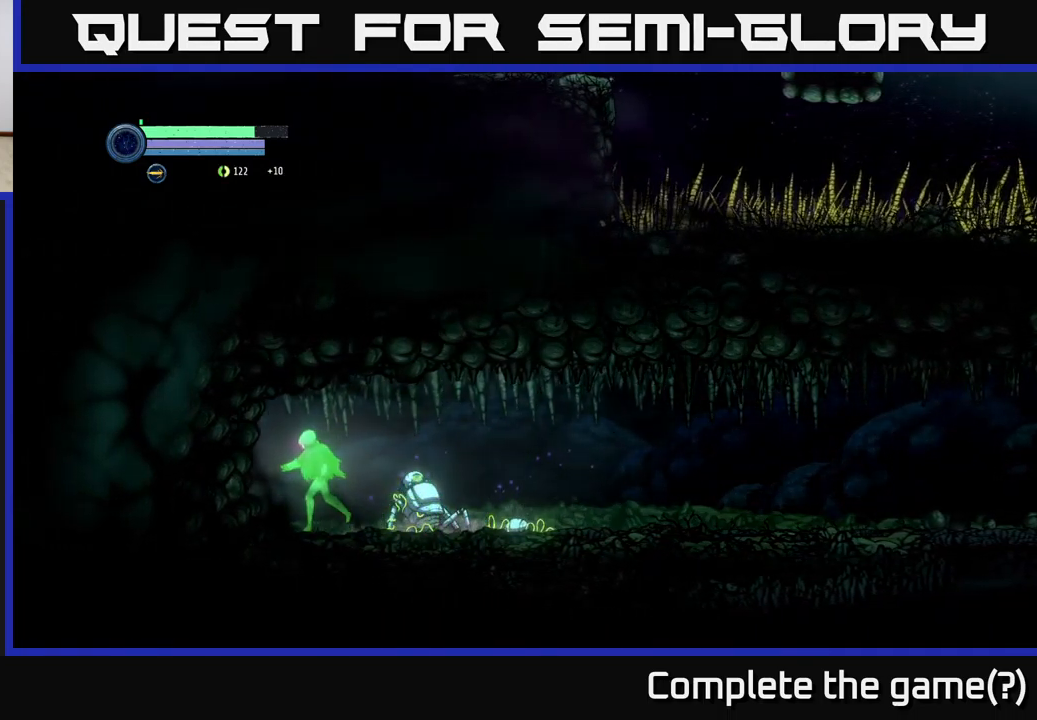
{"buttons": ["X", "L2"], "left_stick": "right", "right_stick": "center", "events": [[100, "left_stick", "right"], [117, "L2", "down"], [467, "X", "down"]]}
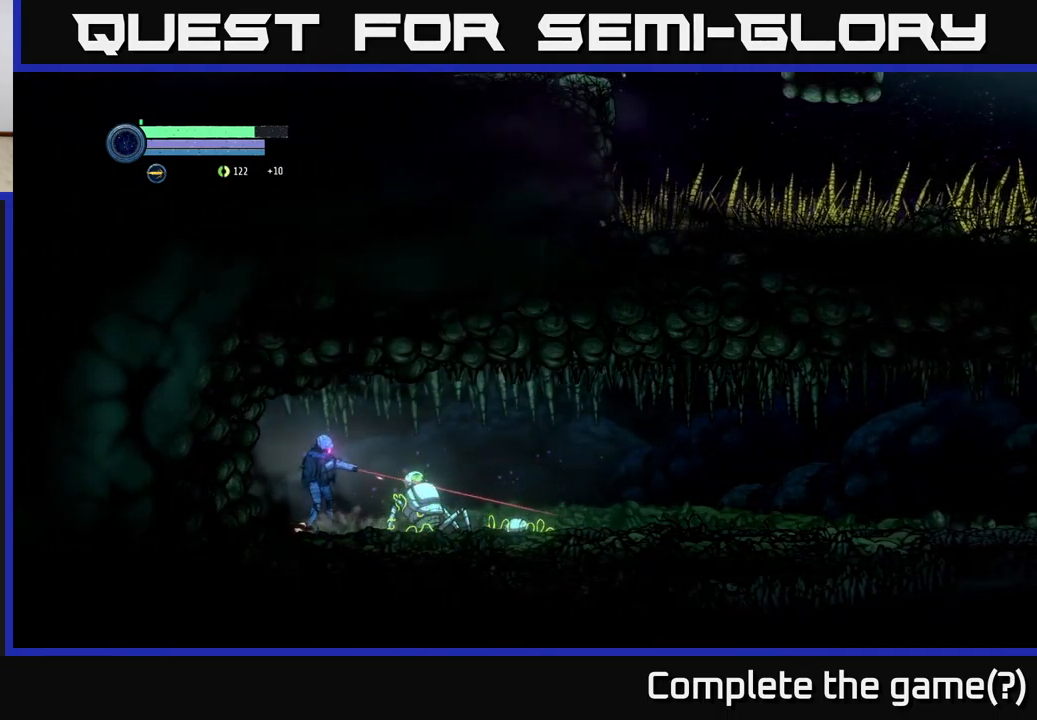
{"buttons": ["X", "L2"], "left_stick": "right", "right_stick": "center", "events": []}
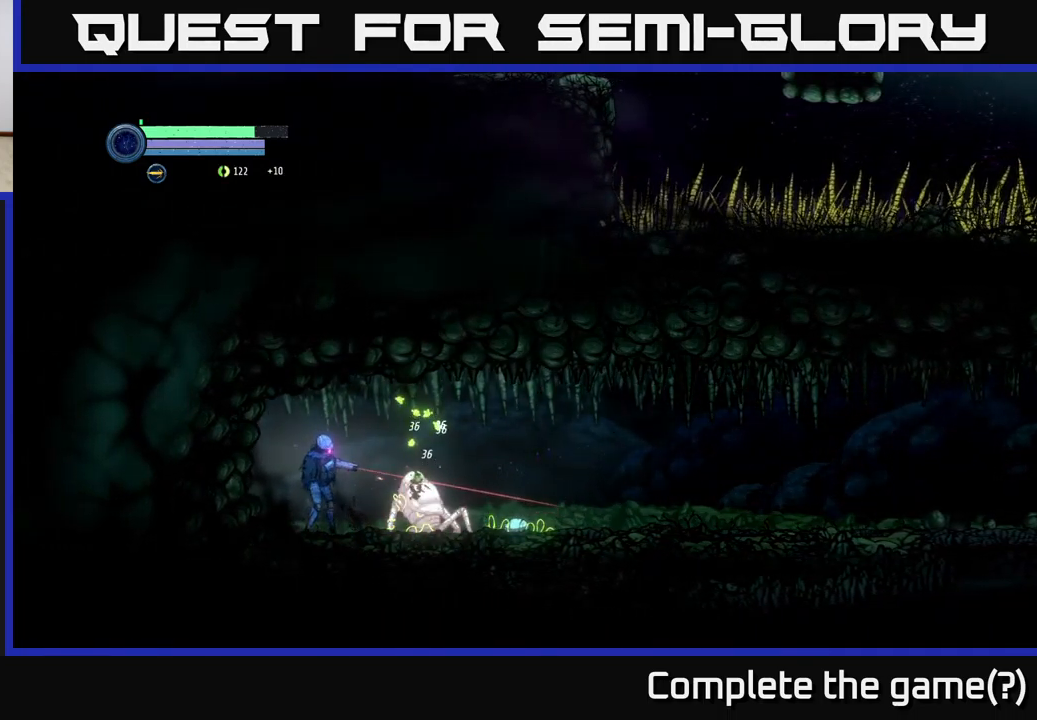
{"buttons": ["X", "L2"], "left_stick": "right", "right_stick": "center", "events": []}
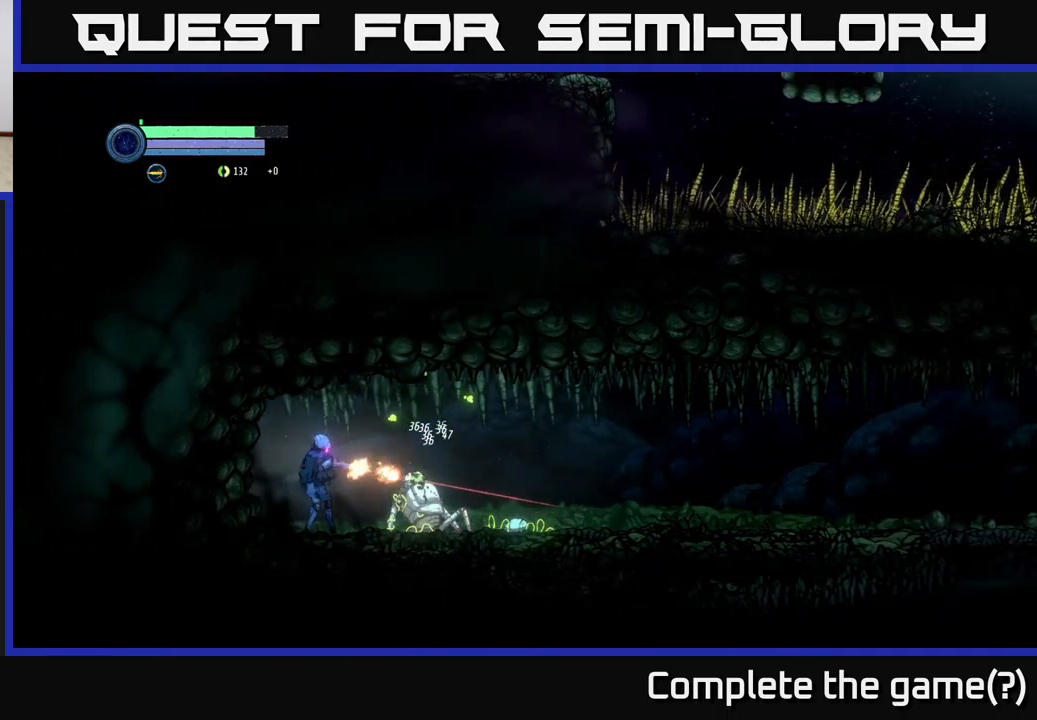
{"buttons": ["X", "L2"], "left_stick": "right", "right_stick": "center", "events": []}
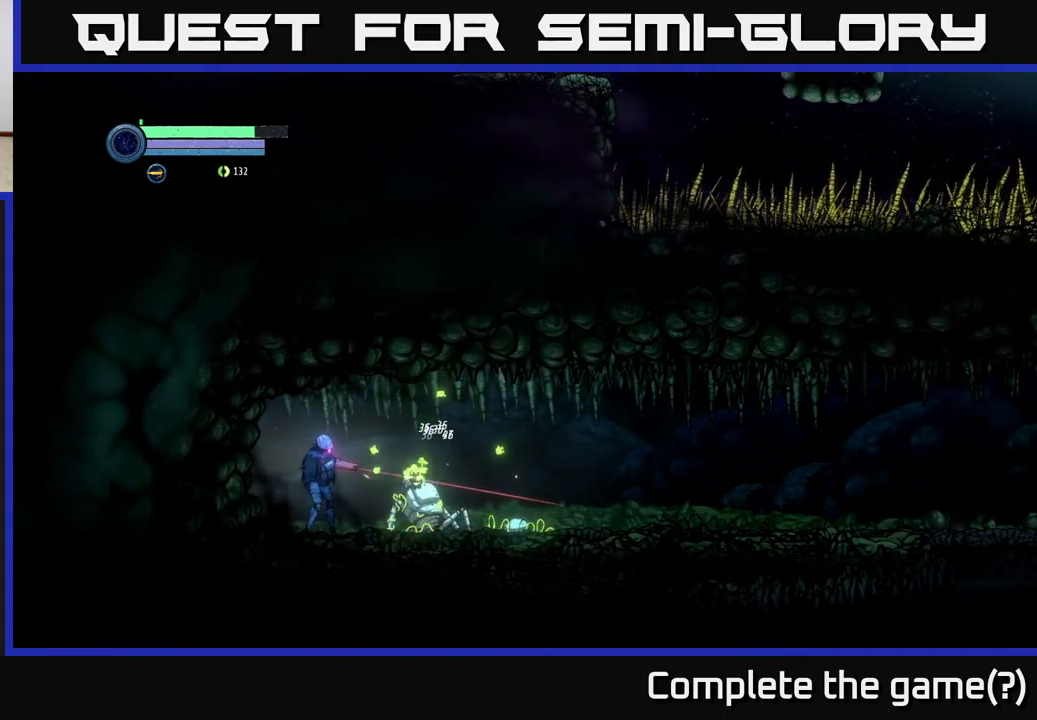
{"buttons": ["X", "L2"], "left_stick": "right", "right_stick": "center", "events": []}
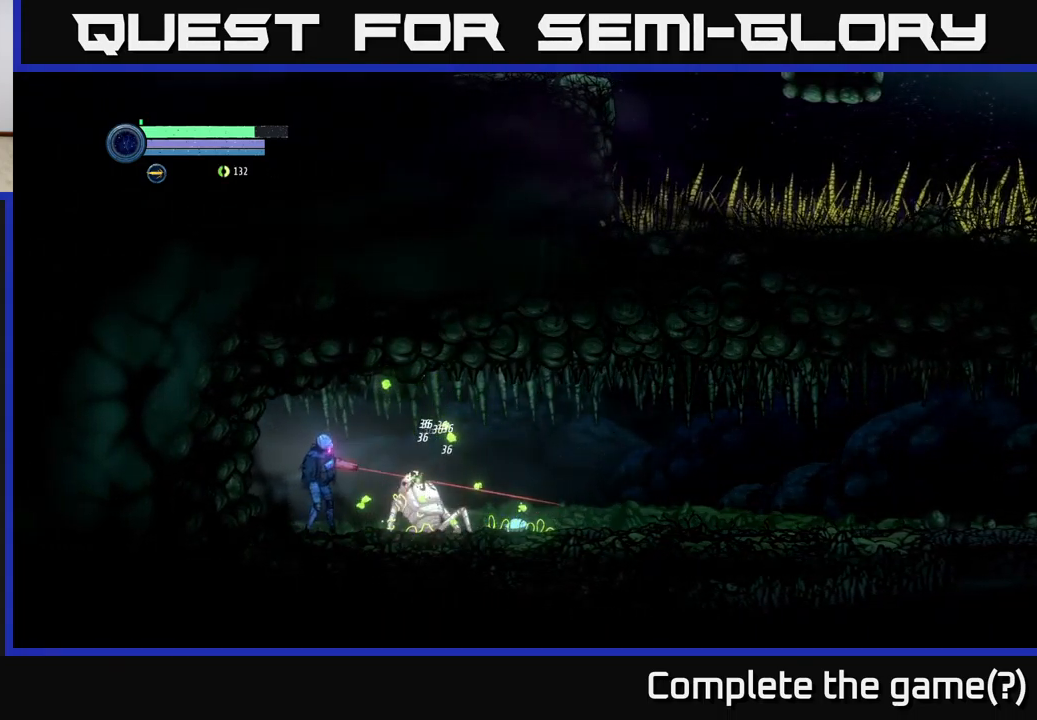
{"buttons": ["X", "L2"], "left_stick": "right", "right_stick": "center", "events": []}
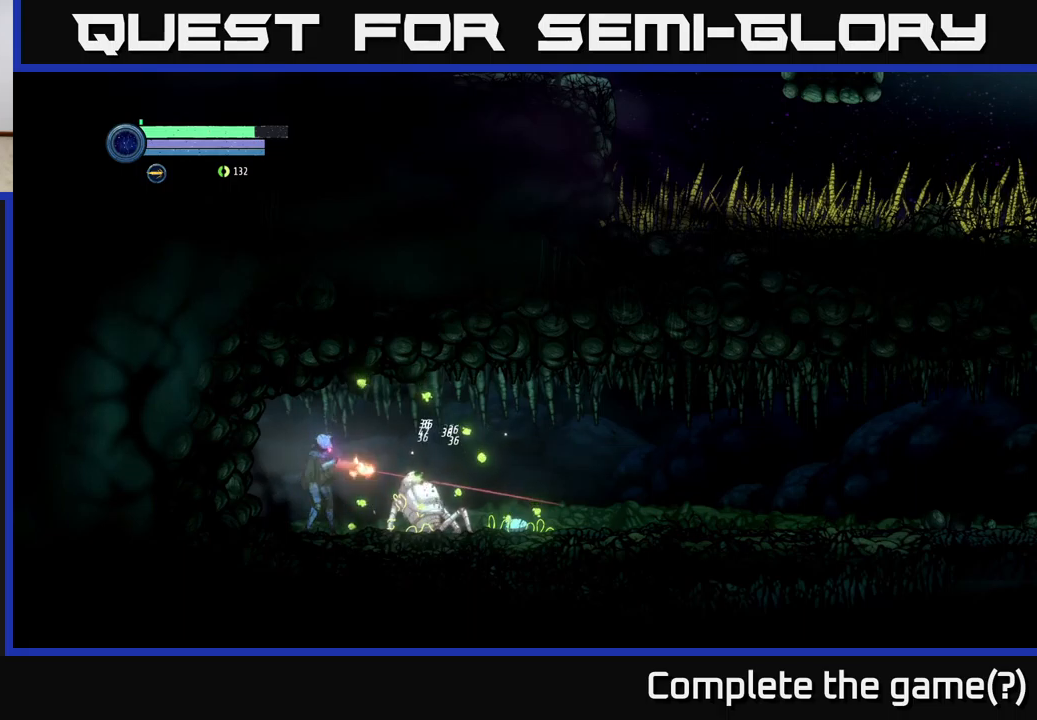
{"buttons": ["X", "L2"], "left_stick": "right", "right_stick": "center", "events": []}
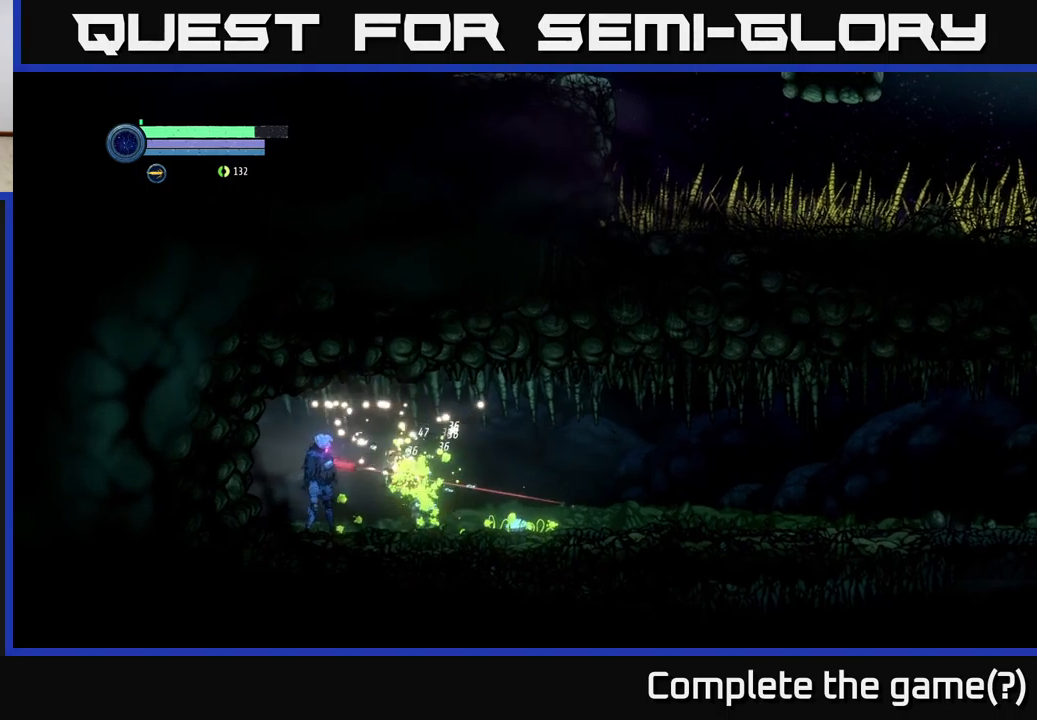
{"buttons": [], "left_stick": "right", "right_stick": "center", "events": [[300, "X", "up"], [467, "L2", "up"]]}
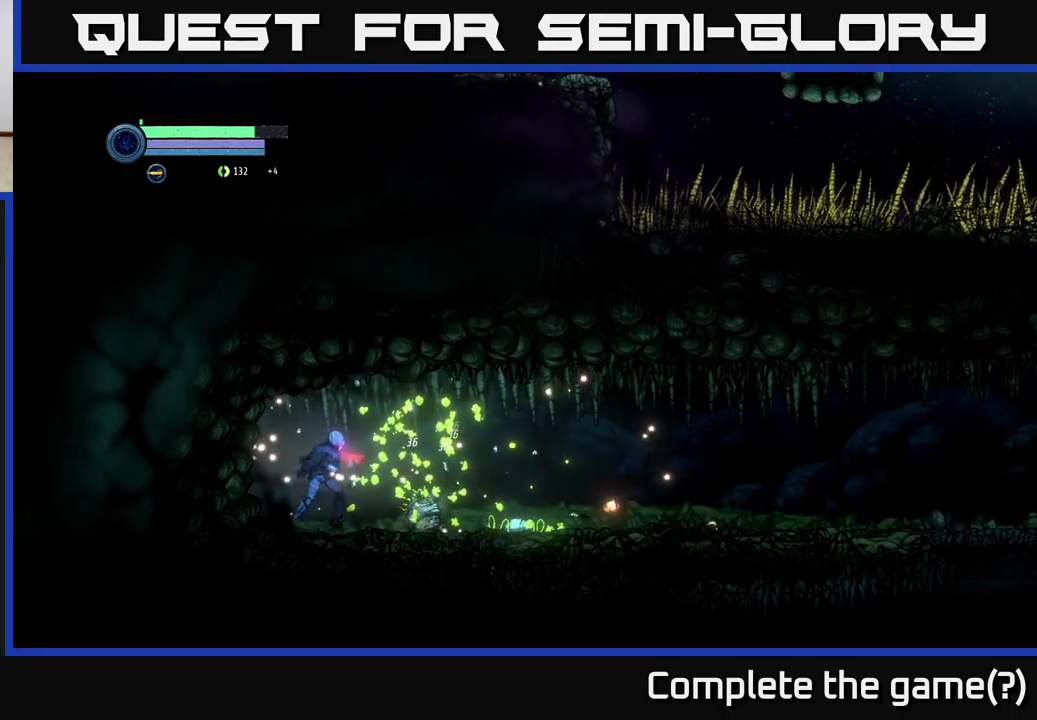
{"buttons": [], "left_stick": "right", "right_stick": "center", "events": [[217, "A", "down"], [400, "A", "up"]]}
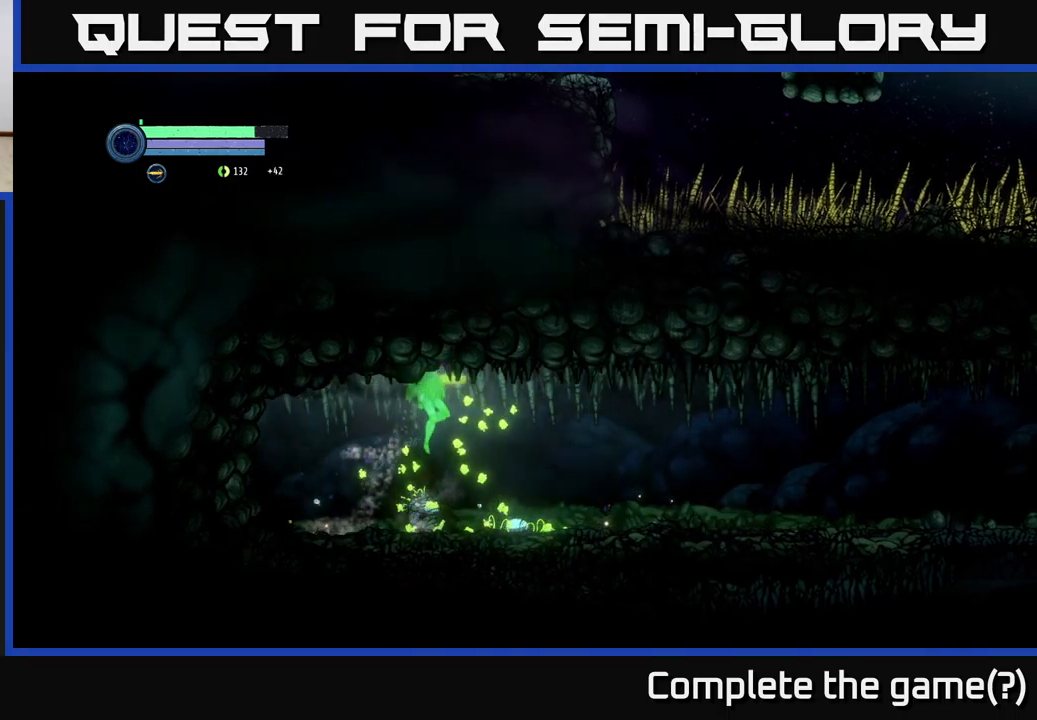
{"buttons": [], "left_stick": "right", "right_stick": "center", "events": []}
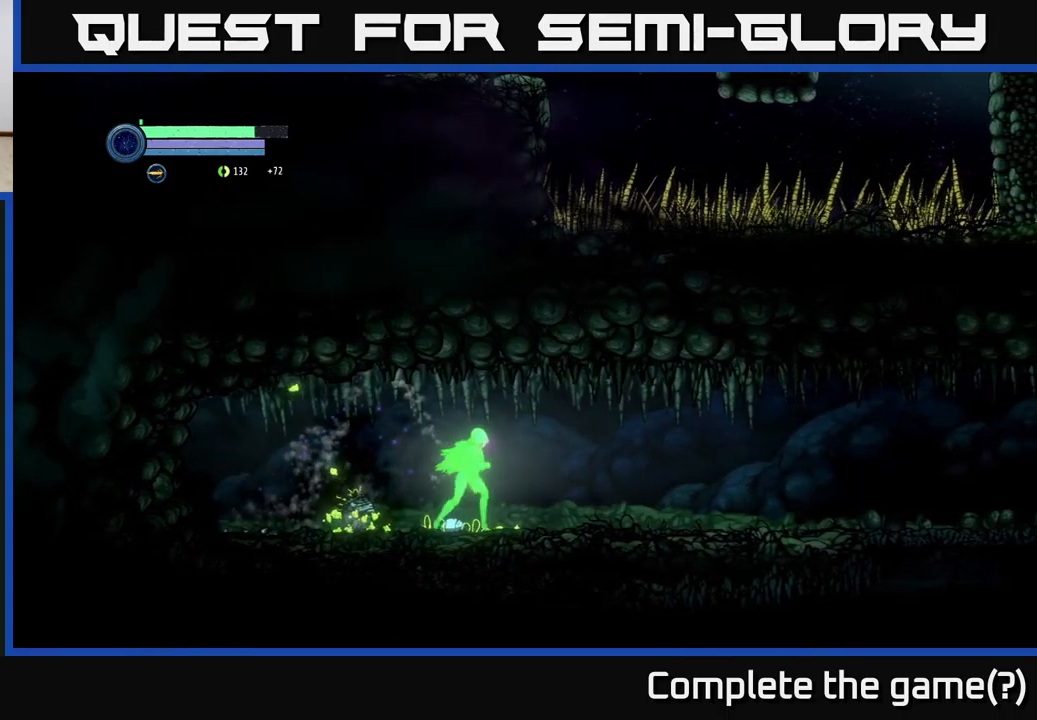
{"buttons": [], "left_stick": "left", "right_stick": "center", "events": [[500, "left_stick", "left"]]}
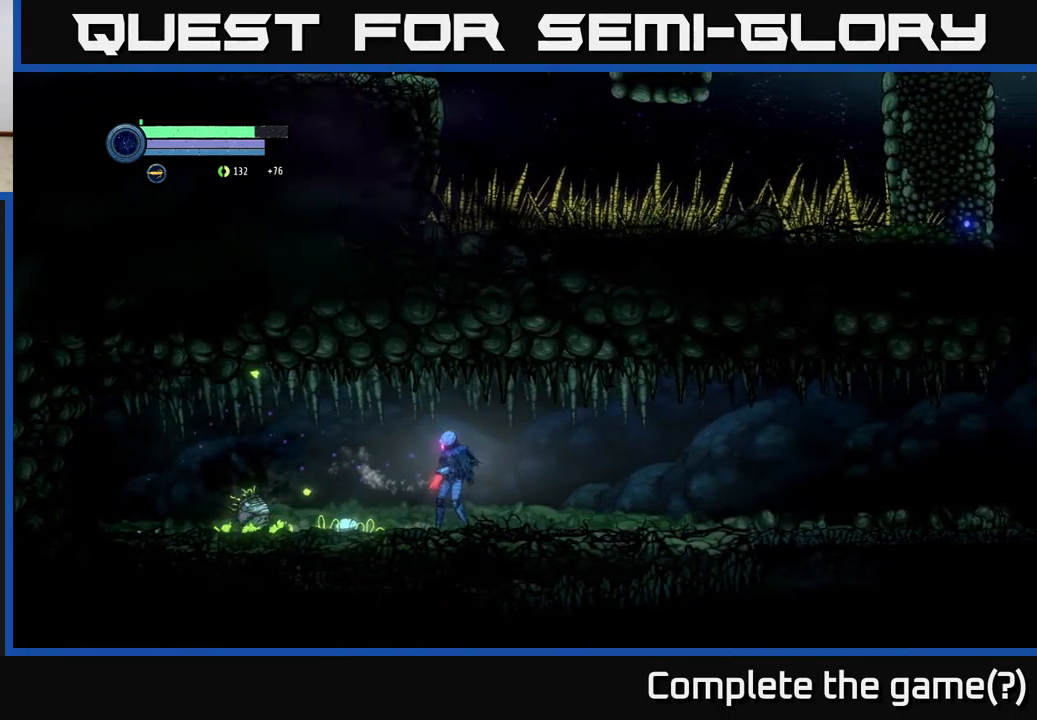
{"buttons": [], "left_stick": "left", "right_stick": "center", "events": []}
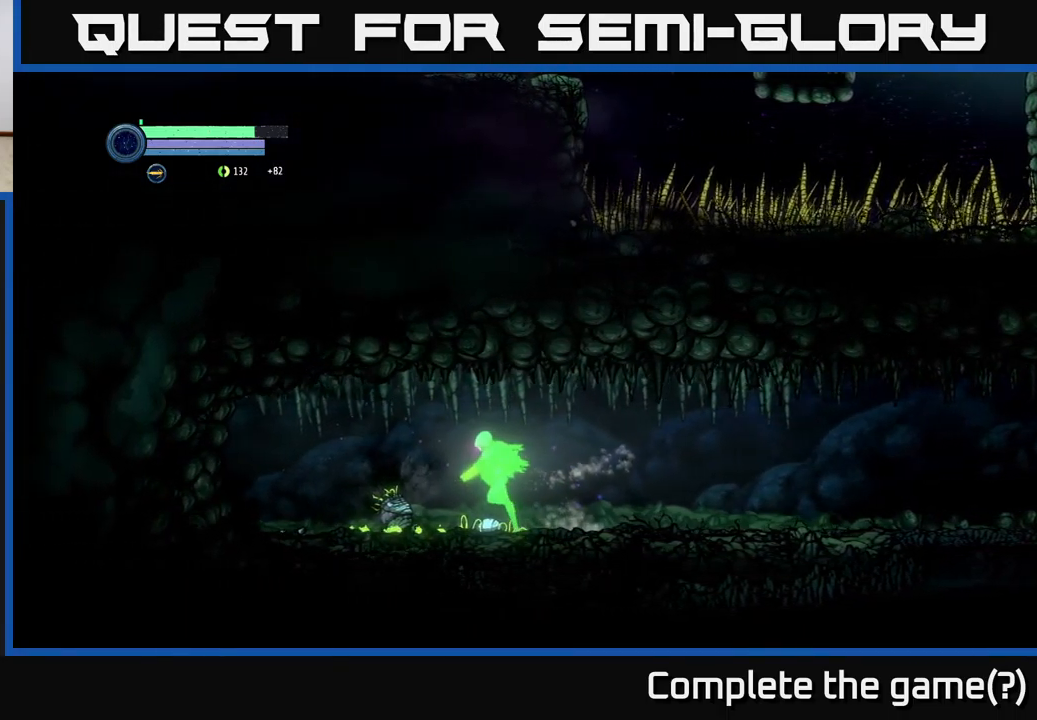
{"buttons": [], "left_stick": "left", "right_stick": "center", "events": []}
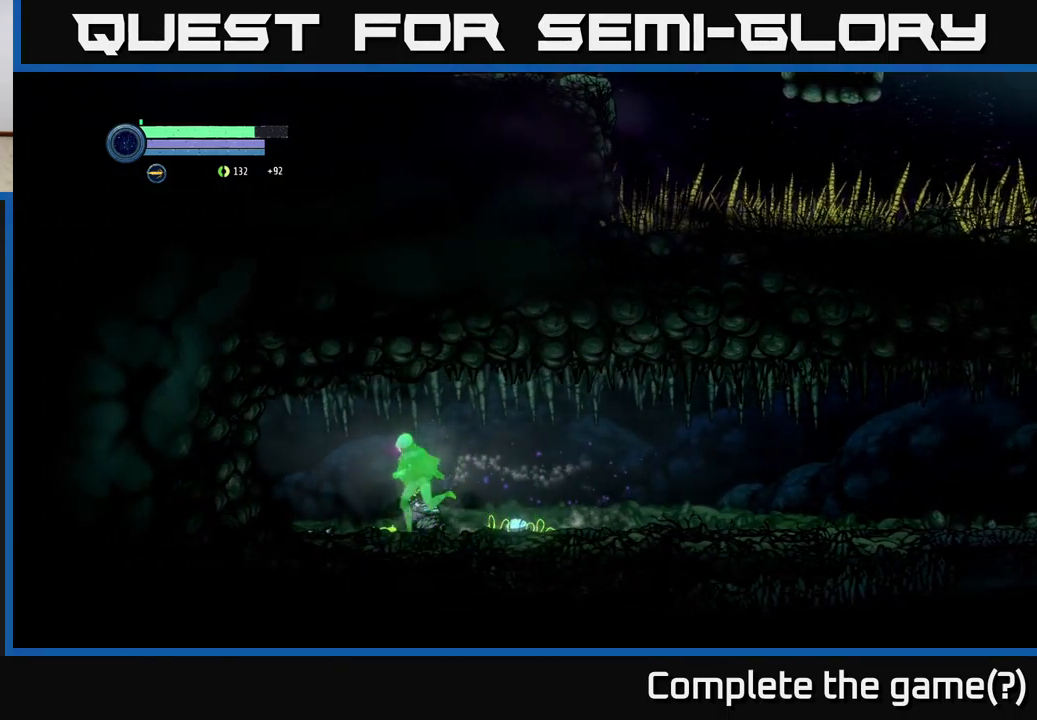
{"buttons": [], "left_stick": "left", "right_stick": "center", "events": []}
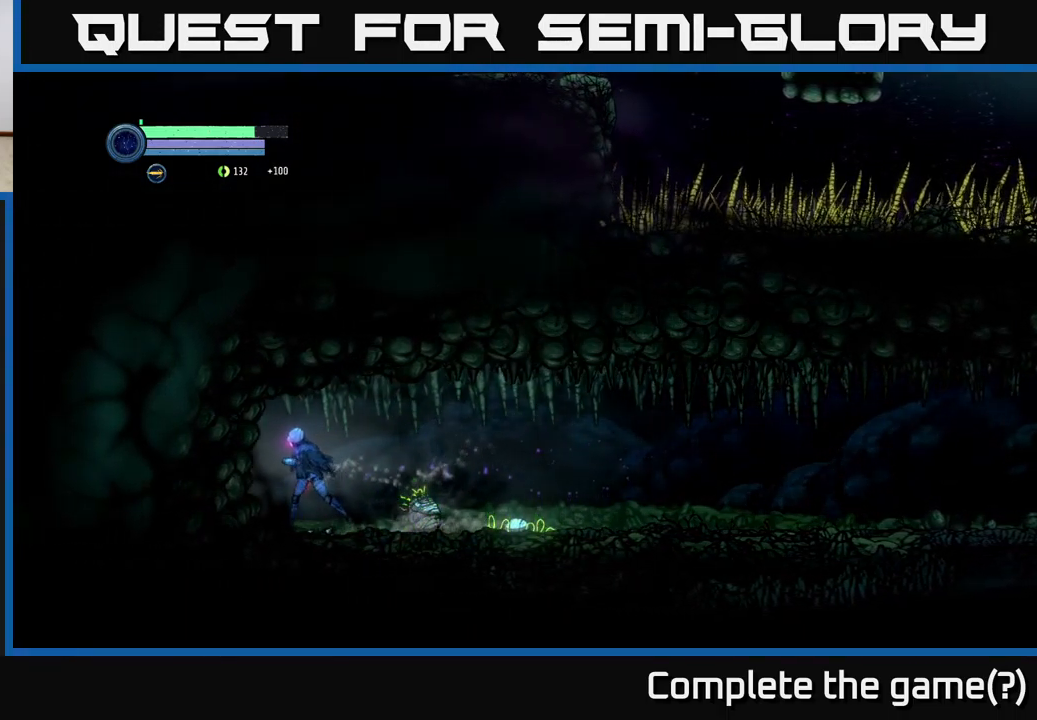
{"buttons": ["A"], "left_stick": "left", "right_stick": "center", "events": [[433, "A", "down"]]}
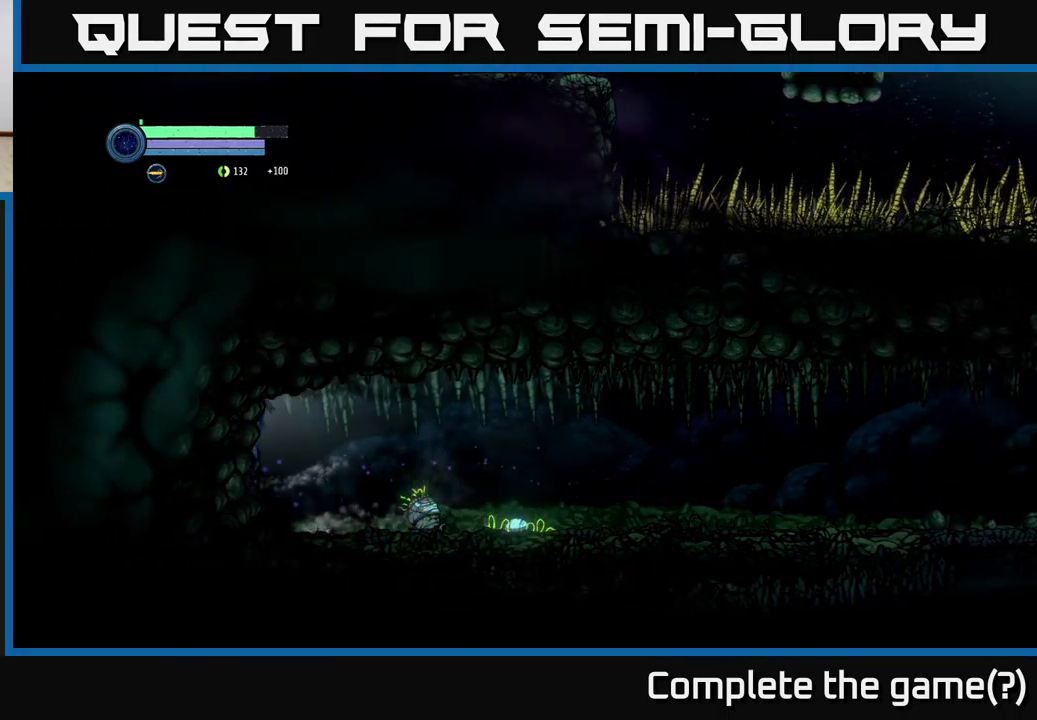
{"buttons": [], "left_stick": "right", "right_stick": "center", "events": [[233, "left_stick", "down-right"], [283, "A", "up"], [367, "left_stick", "right"]]}
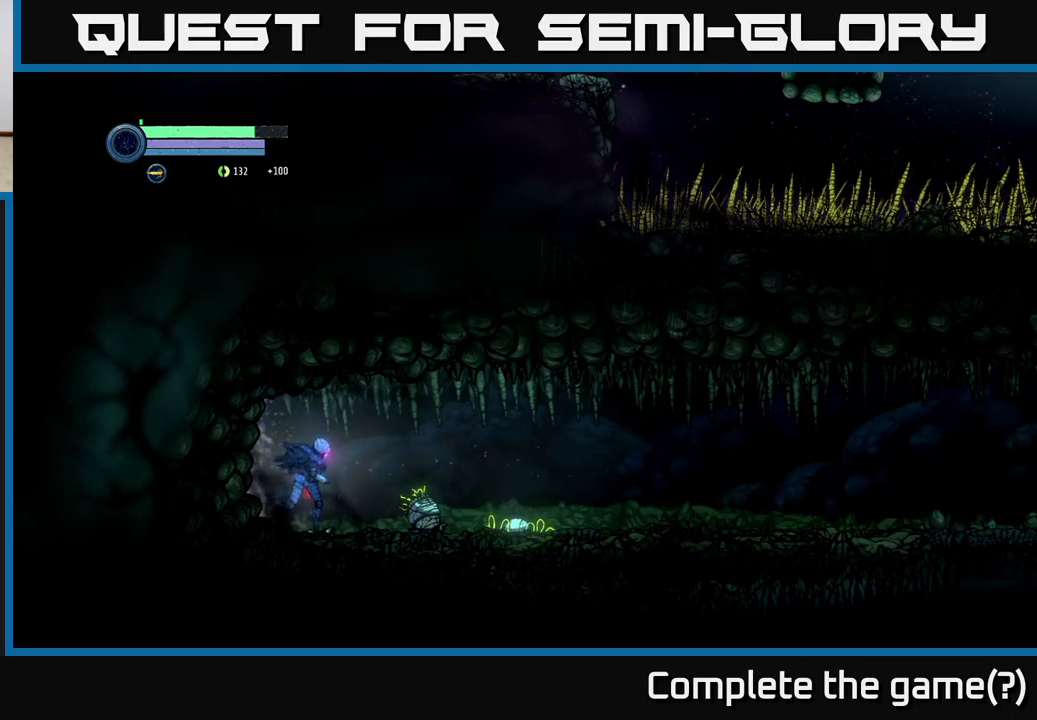
{"buttons": [], "left_stick": "right", "right_stick": "center", "events": [[133, "A", "down"], [467, "A", "up"]]}
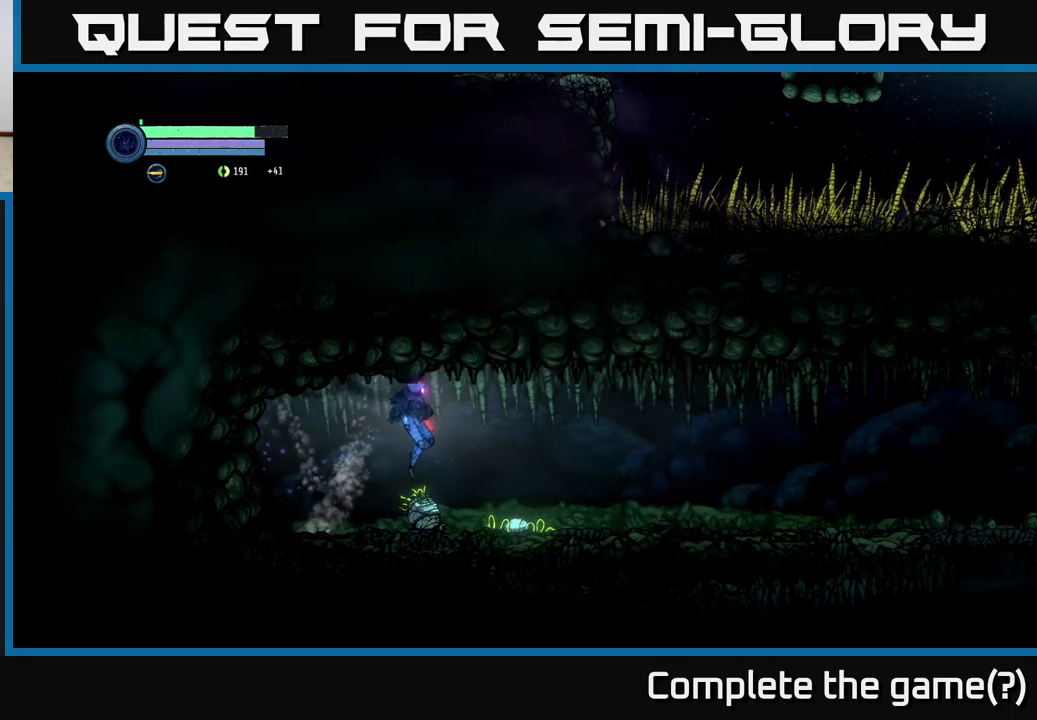
{"buttons": [], "left_stick": "right", "right_stick": "center", "events": []}
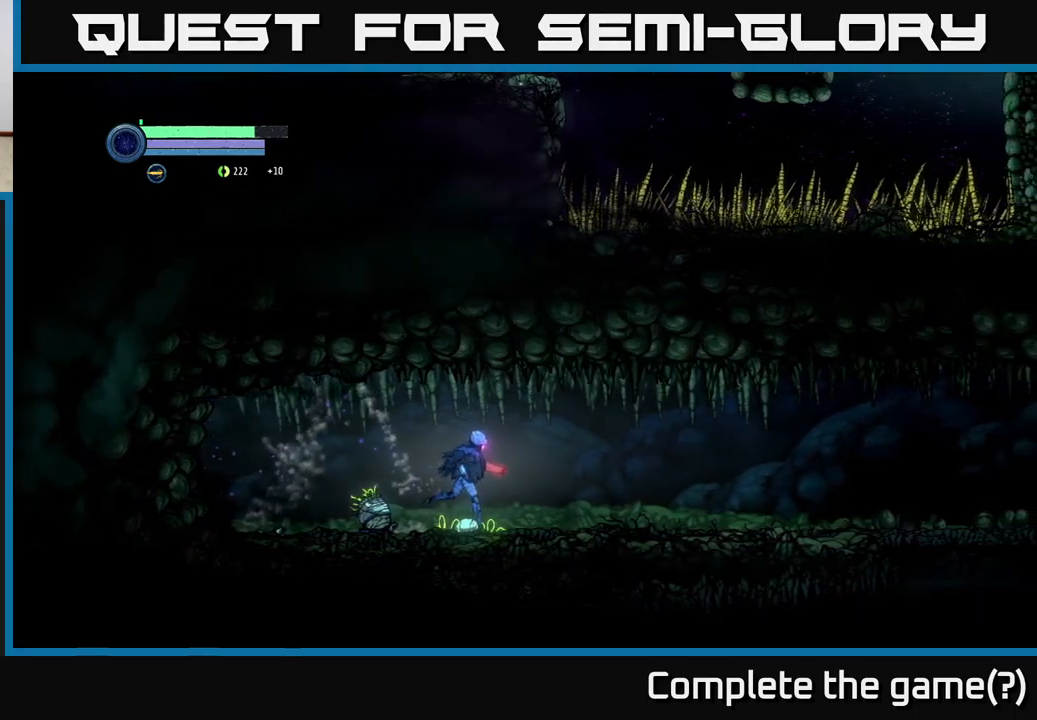
{"buttons": [], "left_stick": "right", "right_stick": "center", "events": []}
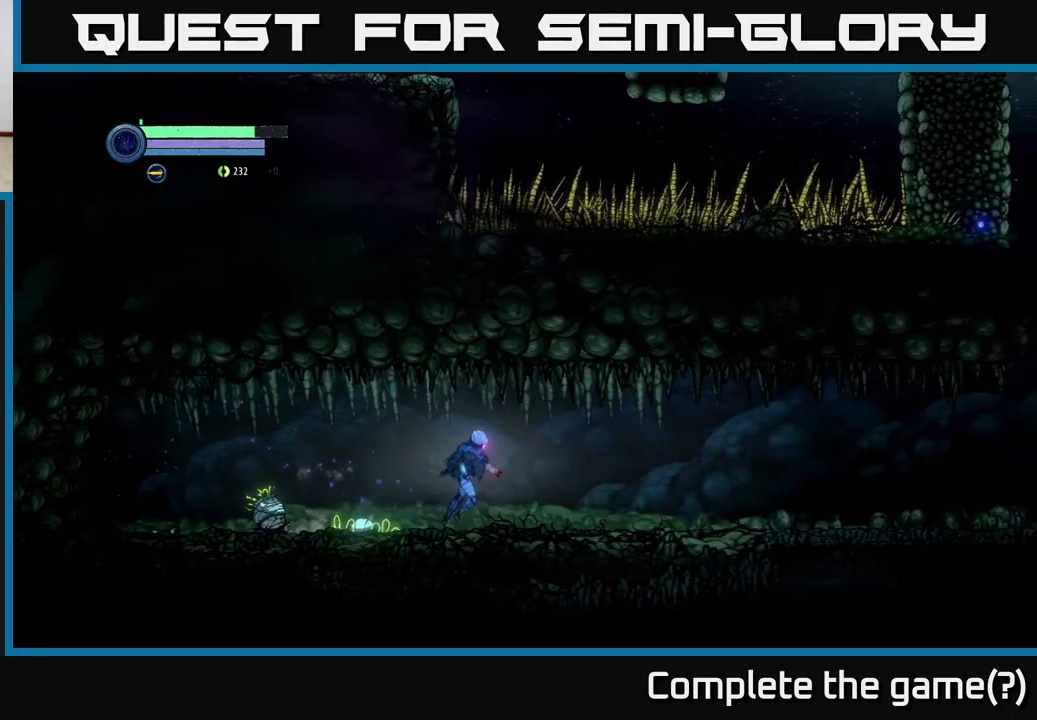
{"buttons": ["A"], "left_stick": "right", "right_stick": "center", "events": [[400, "A", "down"]]}
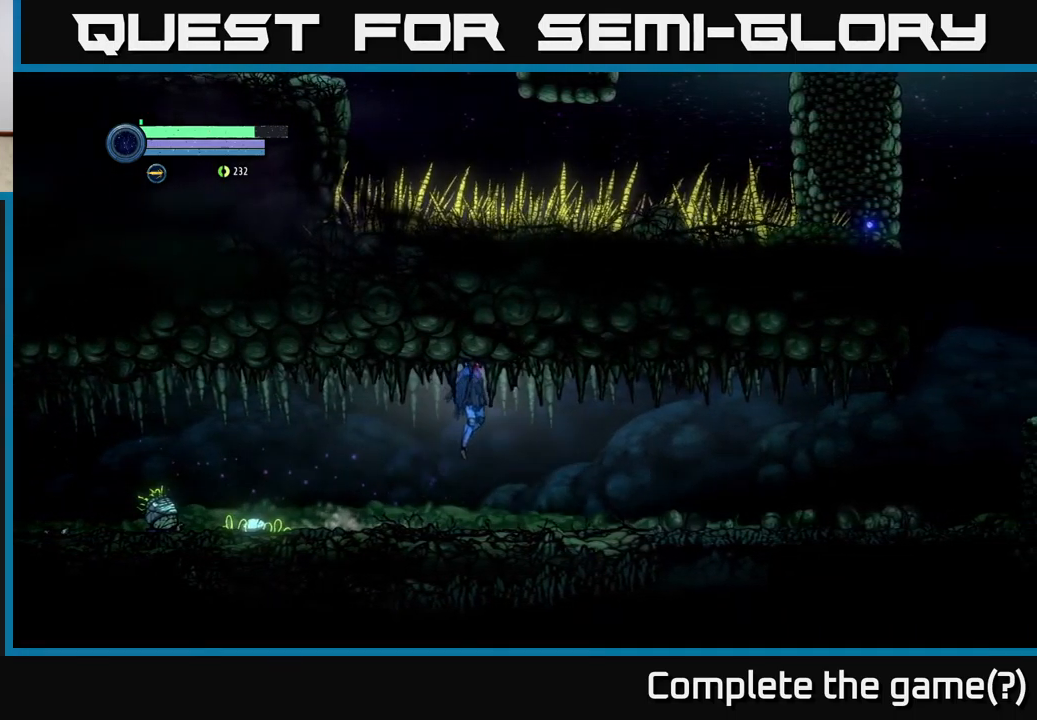
{"buttons": ["A"], "left_stick": "right", "right_stick": "center", "events": [[117, "A", "up"], [500, "A", "down"]]}
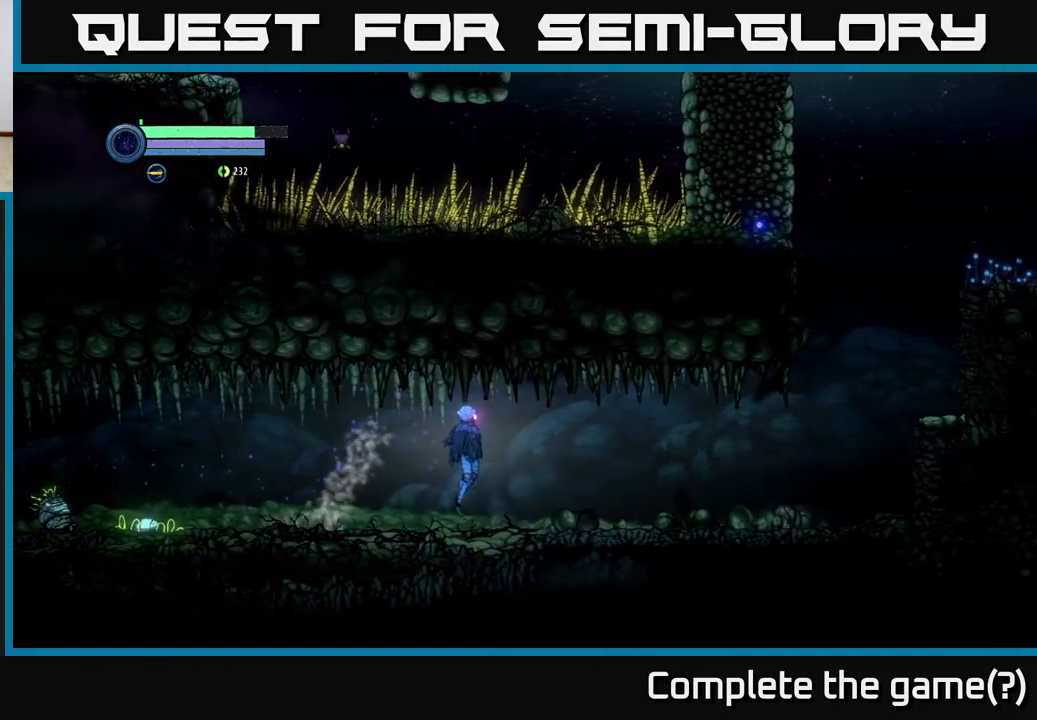
{"buttons": [], "left_stick": "right", "right_stick": "center", "events": [[117, "A", "up"]]}
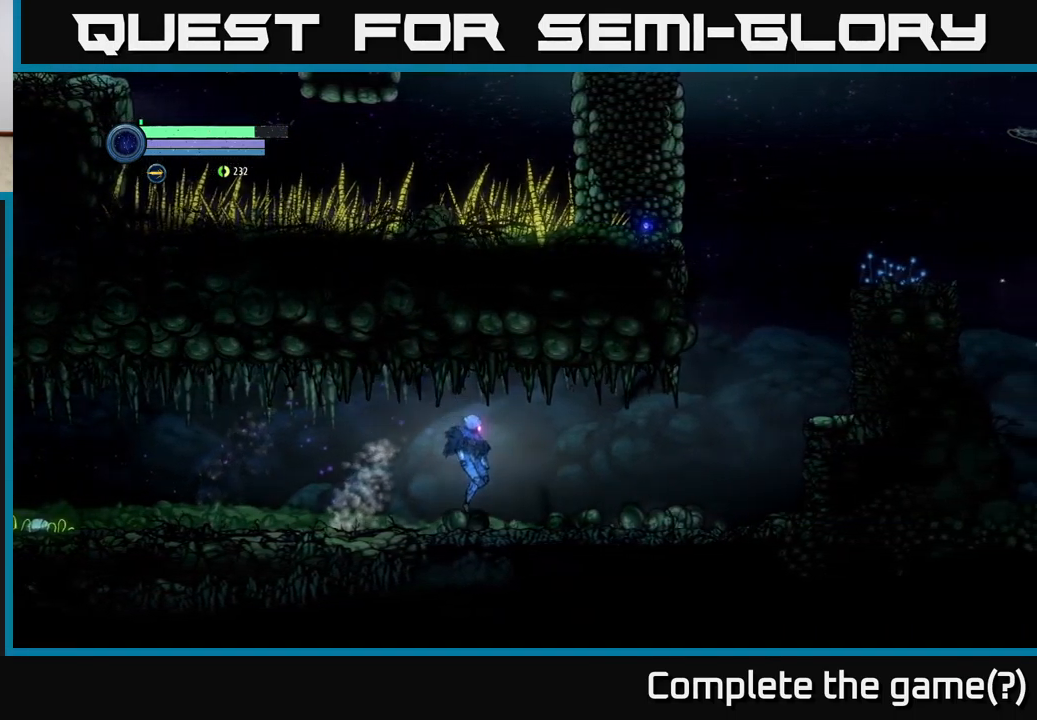
{"buttons": [], "left_stick": "right", "right_stick": "center", "events": [[133, "A", "down"], [283, "A", "up"]]}
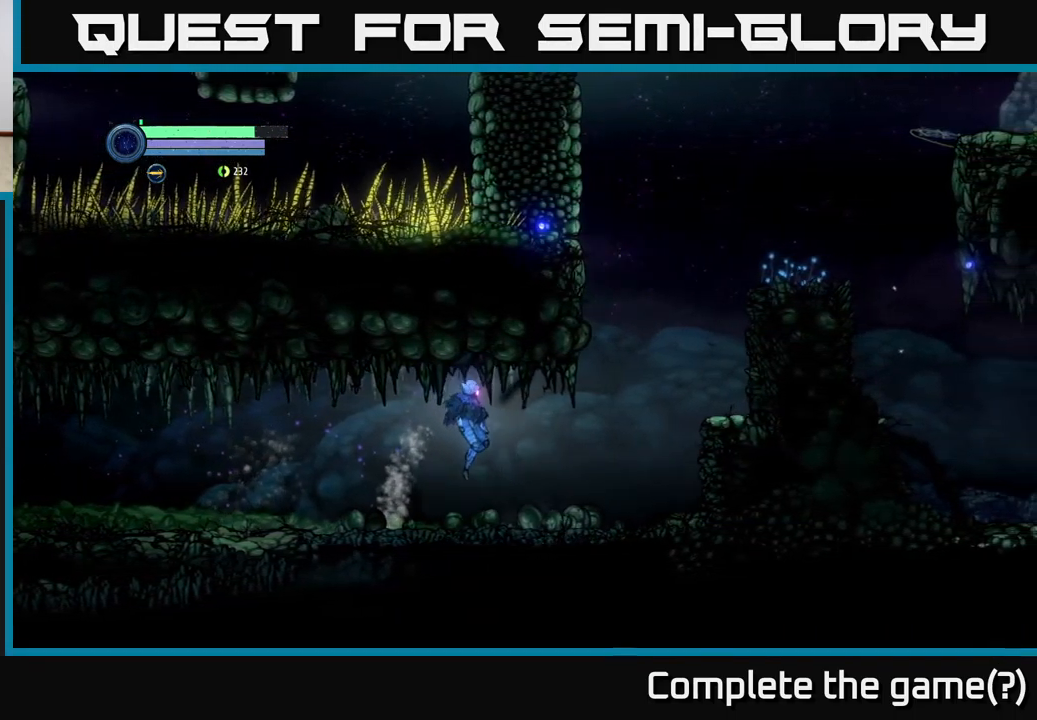
{"buttons": [], "left_stick": "right", "right_stick": "center", "events": []}
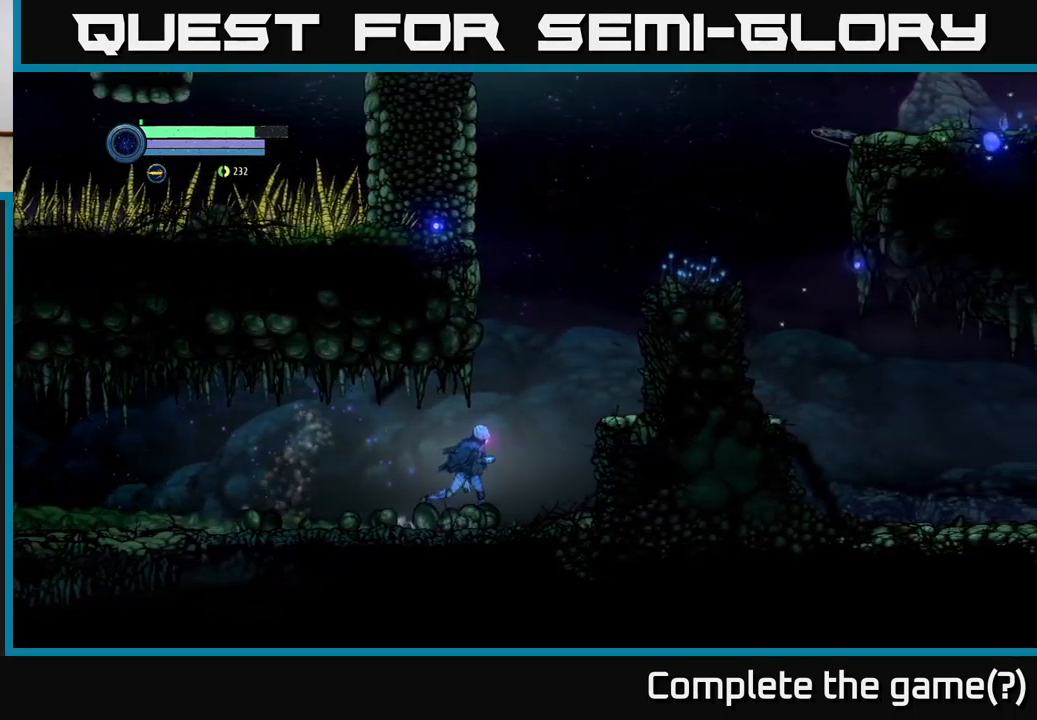
{"buttons": [], "left_stick": "right", "right_stick": "center", "events": [[133, "A", "down"], [350, "A", "up"]]}
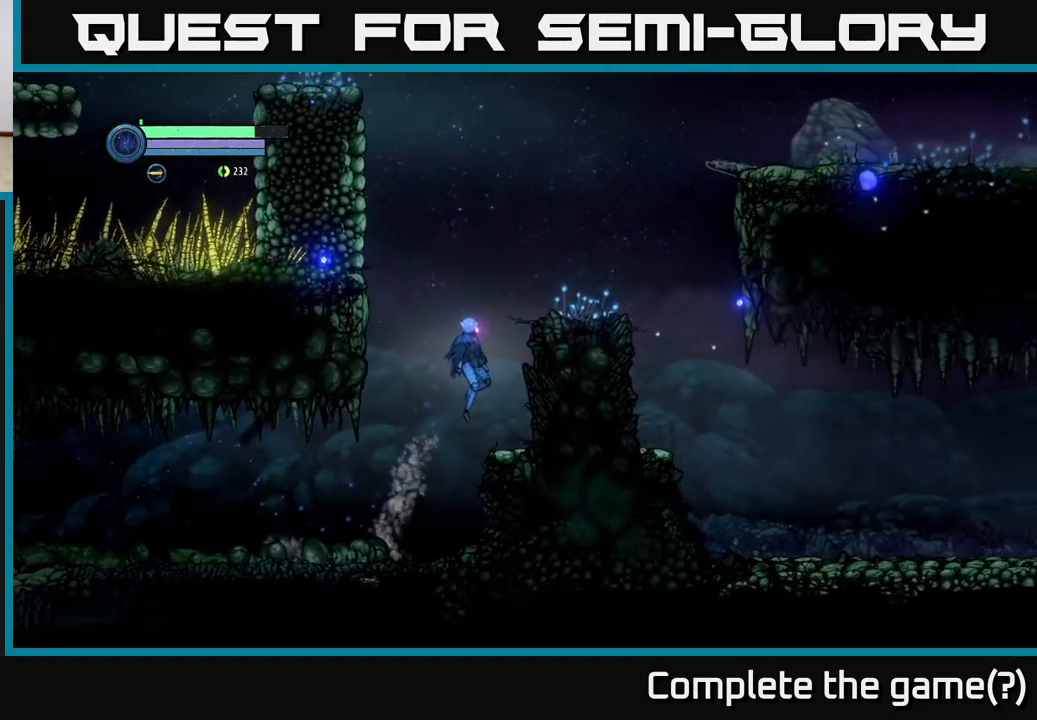
{"buttons": ["A"], "left_stick": "right", "right_stick": "center", "events": [[100, "left_stick", "center"], [217, "A", "down"], [367, "left_stick", "right"]]}
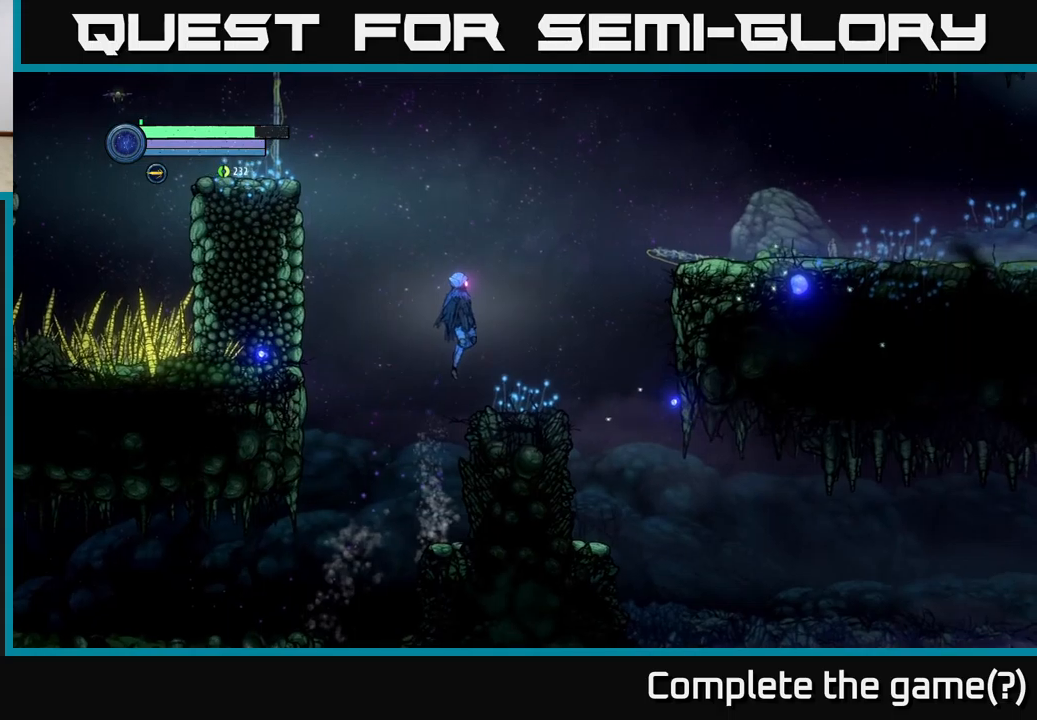
{"buttons": [], "left_stick": "left", "right_stick": "center", "events": [[34, "A", "up"], [267, "left_stick", "center"], [350, "left_stick", "left"]]}
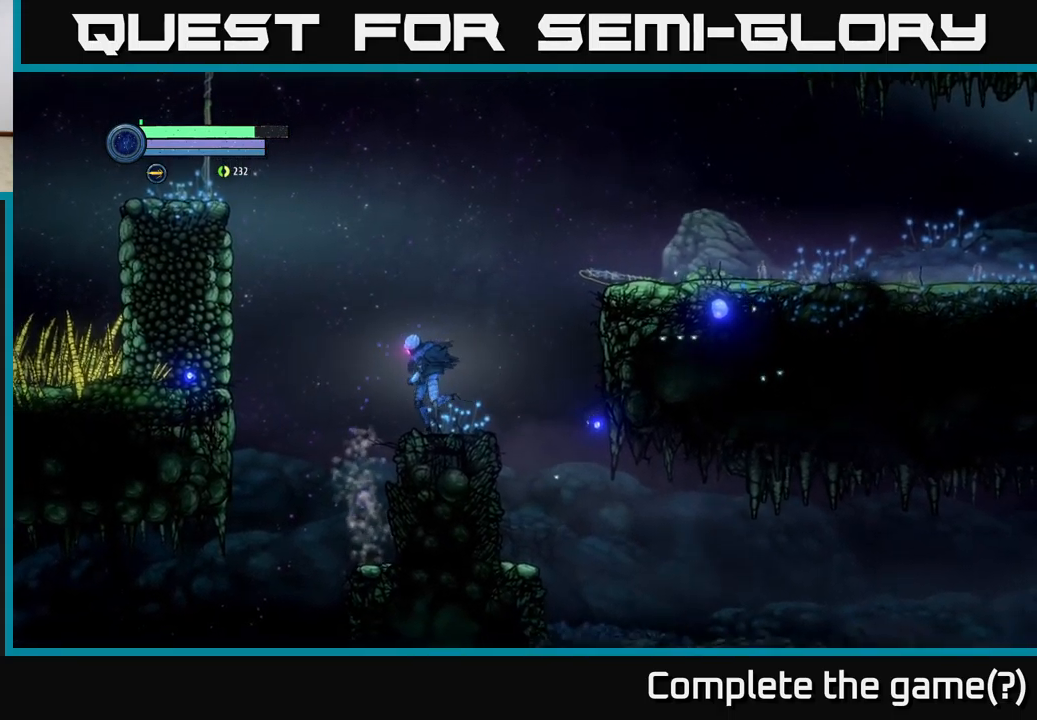
{"buttons": ["A"], "left_stick": "left", "right_stick": "center", "events": [[267, "A", "down"]]}